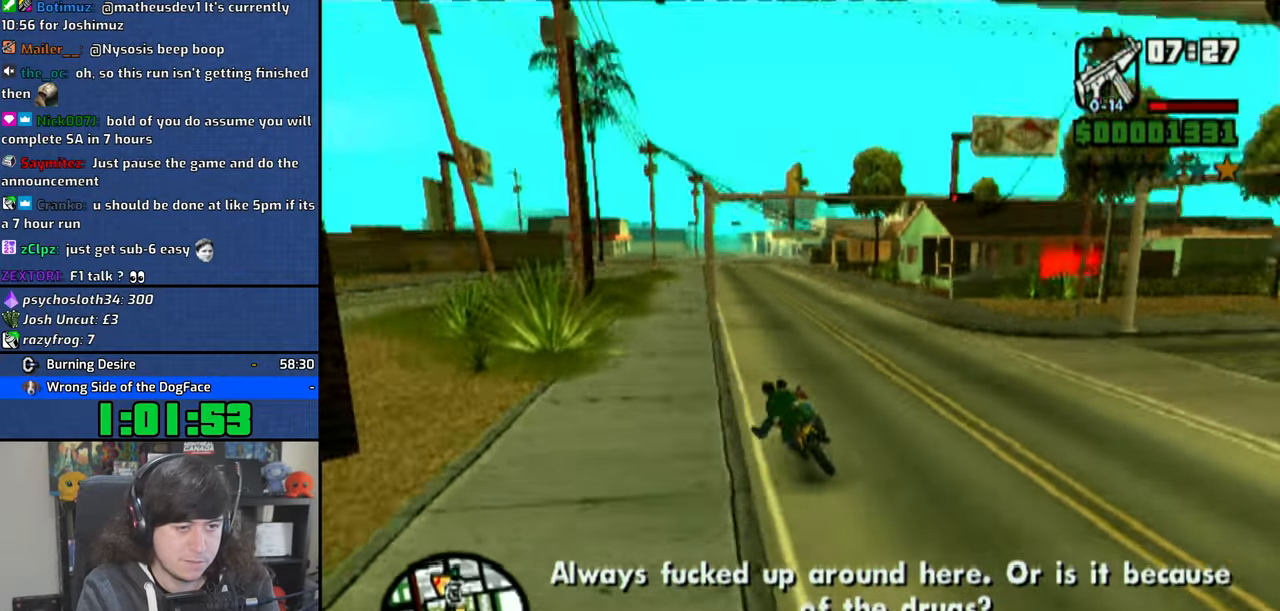
Gameplay with a controller (PlayStation layout); each line is a JSON object with the inputs held at the frame after it. "events" lists button and stick changes between this image and that frame as [ms after this image, input, new state], when the widget could be followed in between. Not read: L3.
{"buttons": ["R1"], "left_stick": "center", "right_stick": "center", "events": [[250, "left_stick", "center"], [333, "left_stick", "right"], [466, "left_stick", "center"], [483, "R1", "down"]]}
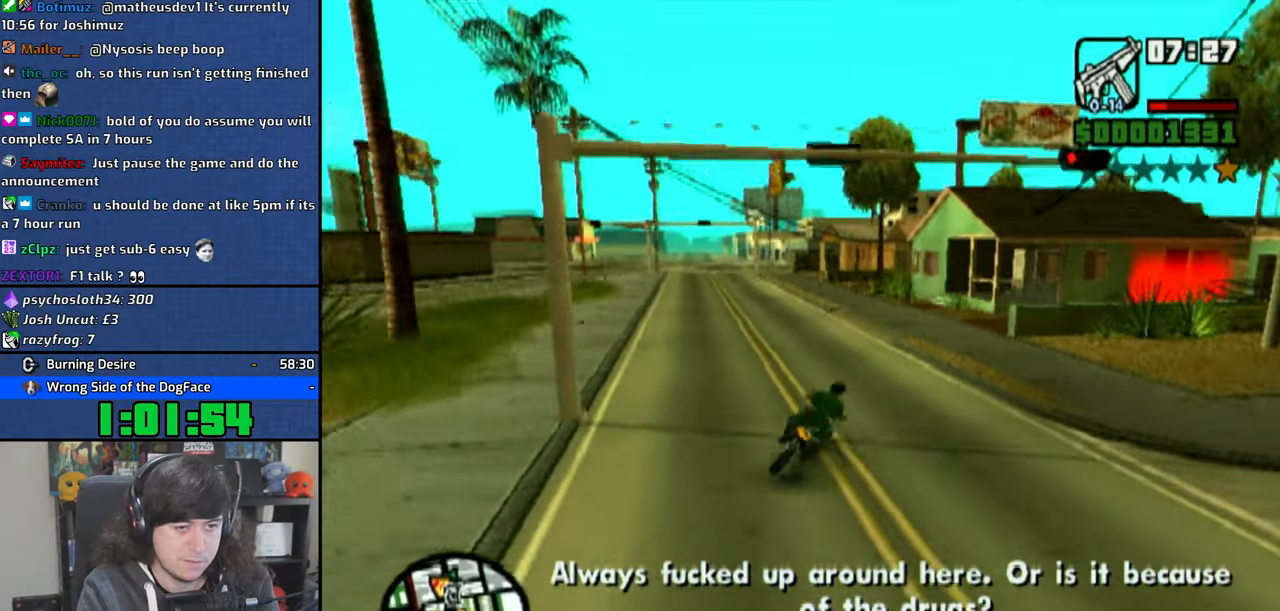
{"buttons": ["CROSS"], "left_stick": "right", "right_stick": "center", "events": [[33, "left_stick", "right"], [333, "R1", "up"], [450, "CROSS", "down"]]}
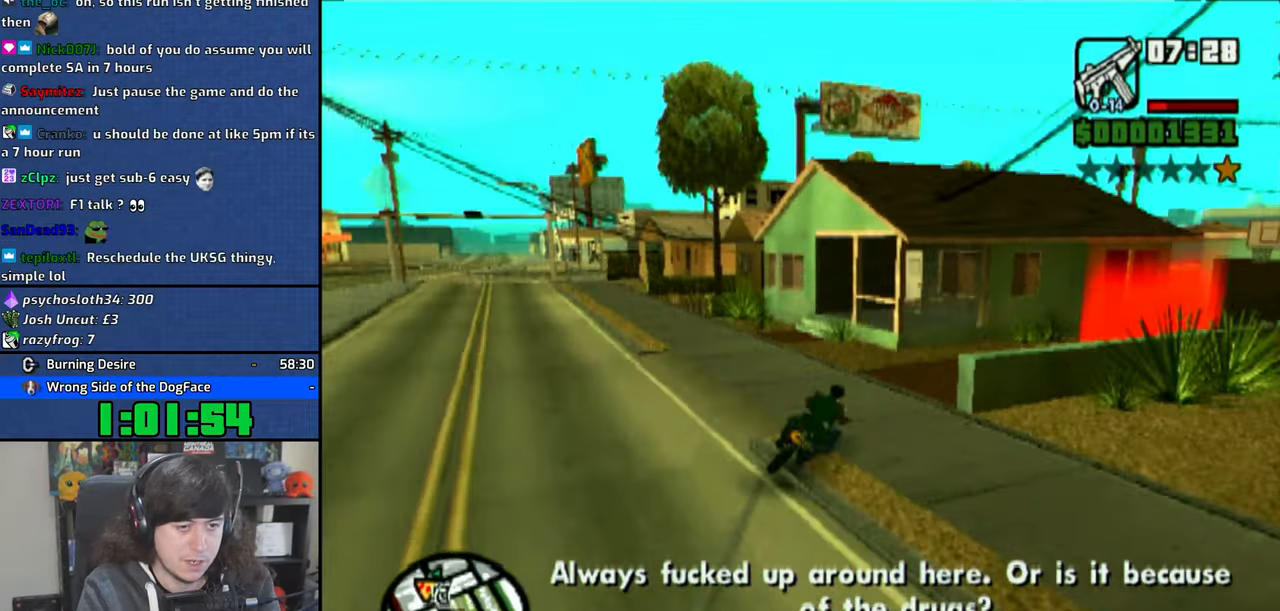
{"buttons": ["CROSS"], "left_stick": "up-left", "right_stick": "center", "events": [[33, "CROSS", "up"], [116, "CROSS", "down"], [216, "CROSS", "up"], [366, "left_stick", "up-left"], [500, "CROSS", "down"]]}
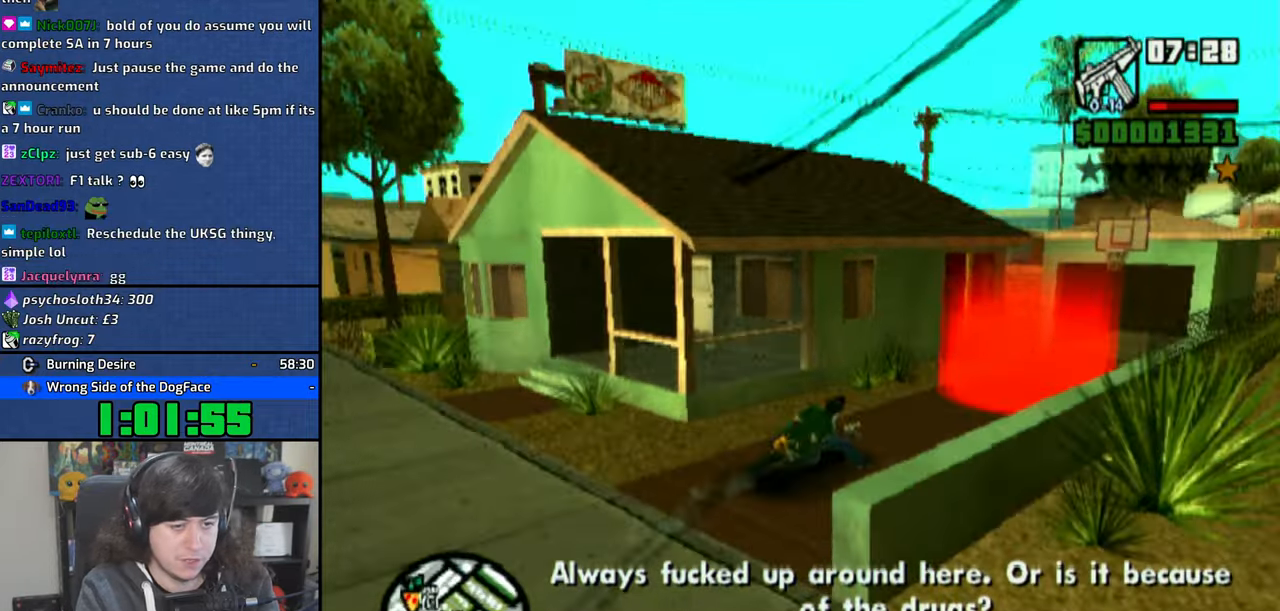
{"buttons": [], "left_stick": "center", "right_stick": "center", "events": [[33, "CROSS", "up"], [33, "SQUARE", "down"], [200, "R1", "down"], [266, "R1", "up"], [266, "SQUARE", "up"], [333, "left_stick", "center"]]}
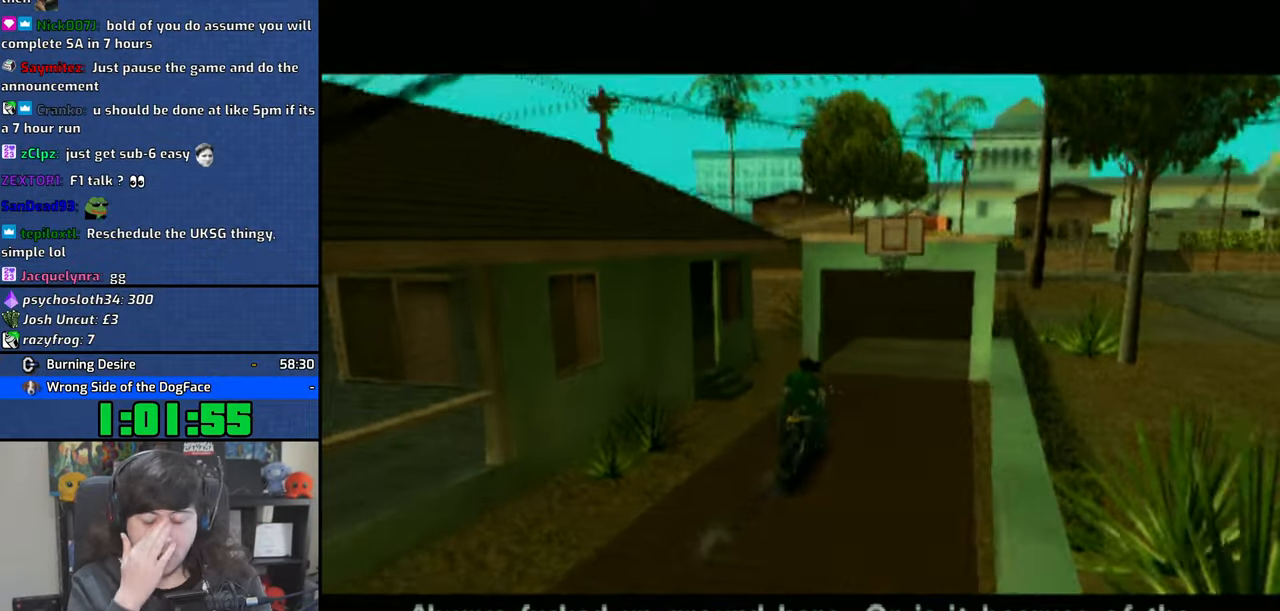
{"buttons": [], "left_stick": "center", "right_stick": "center", "events": []}
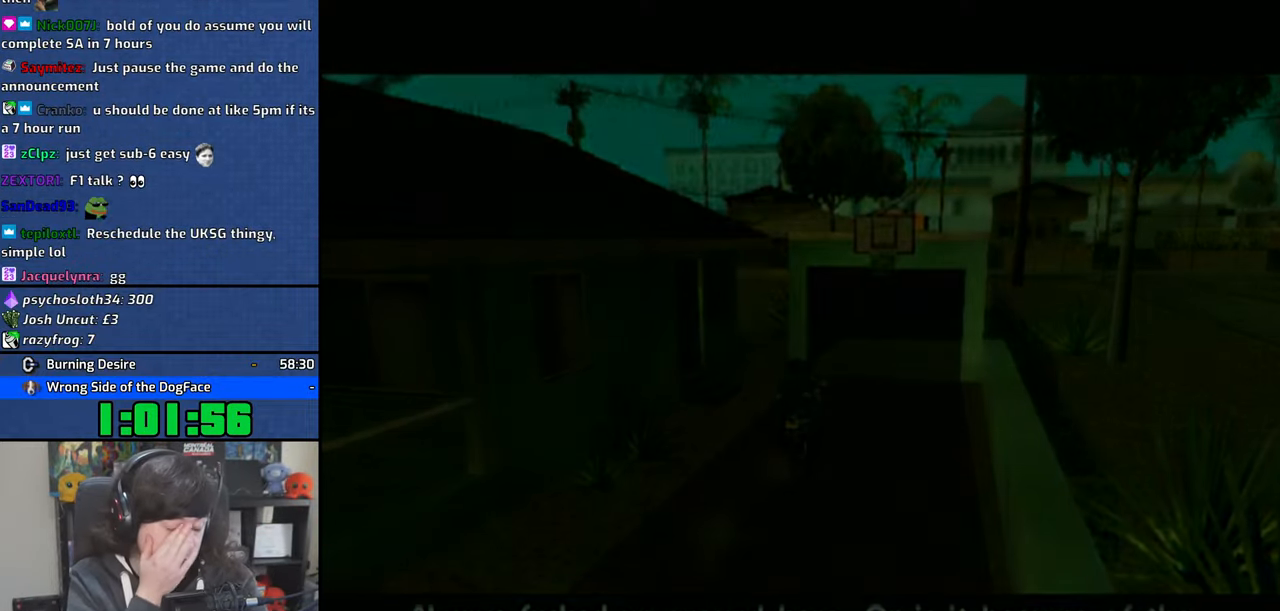
{"buttons": [], "left_stick": "center", "right_stick": "center", "events": []}
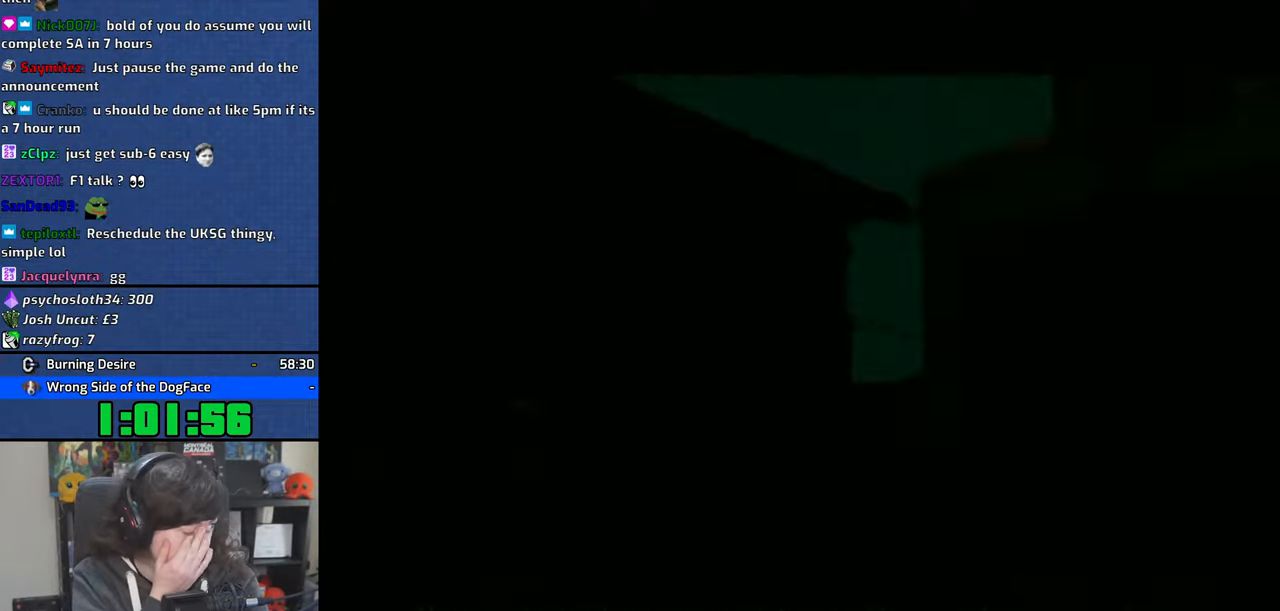
{"buttons": [], "left_stick": "center", "right_stick": "center", "events": []}
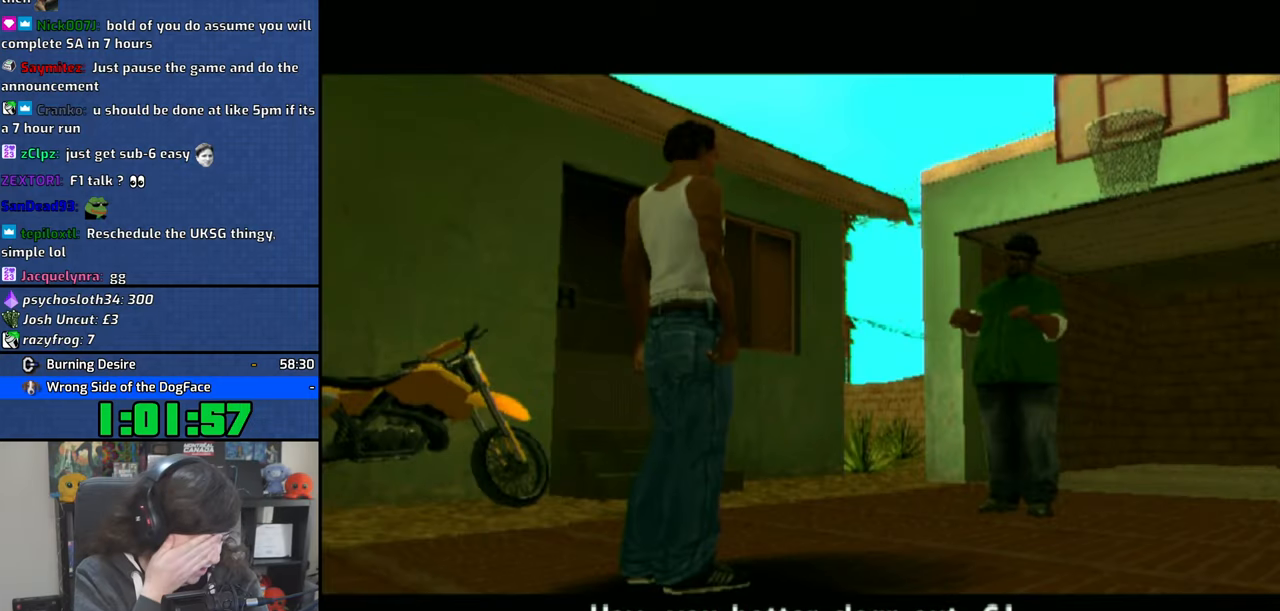
{"buttons": [], "left_stick": "center", "right_stick": "center", "events": []}
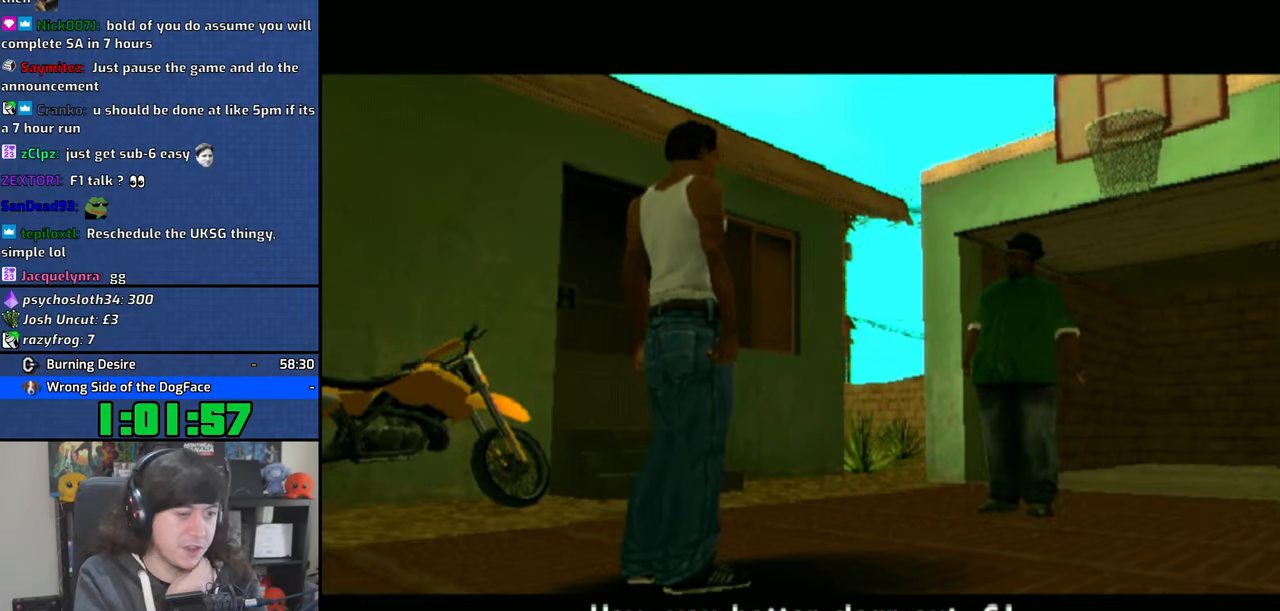
{"buttons": [], "left_stick": "center", "right_stick": "center", "events": []}
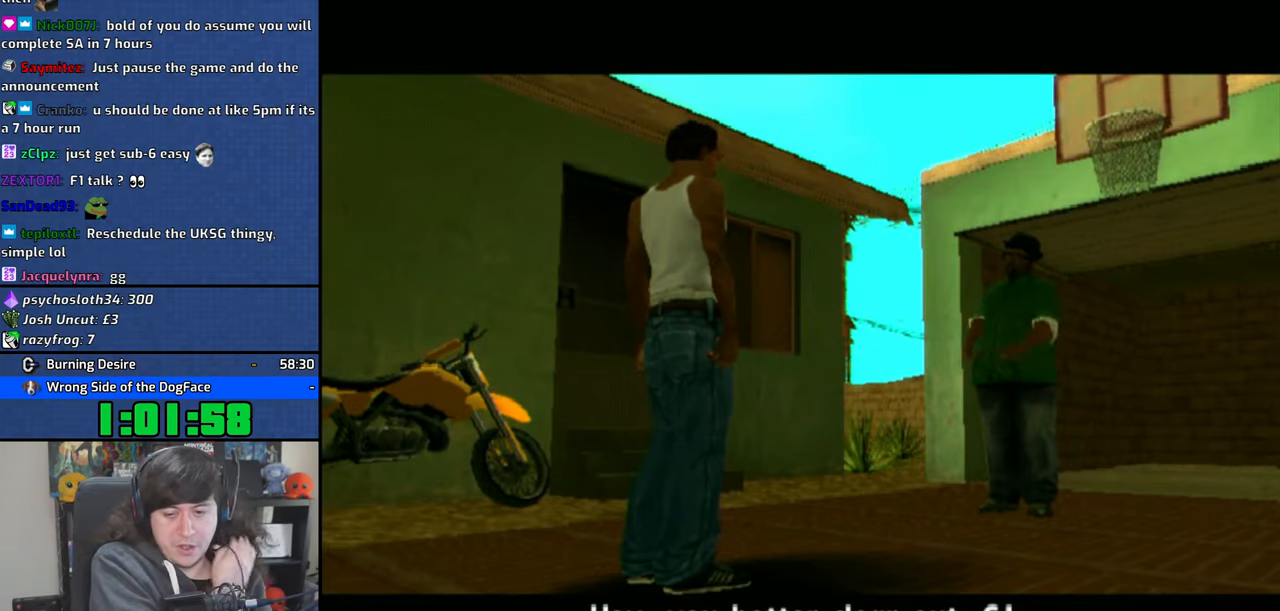
{"buttons": [], "left_stick": "center", "right_stick": "center", "events": []}
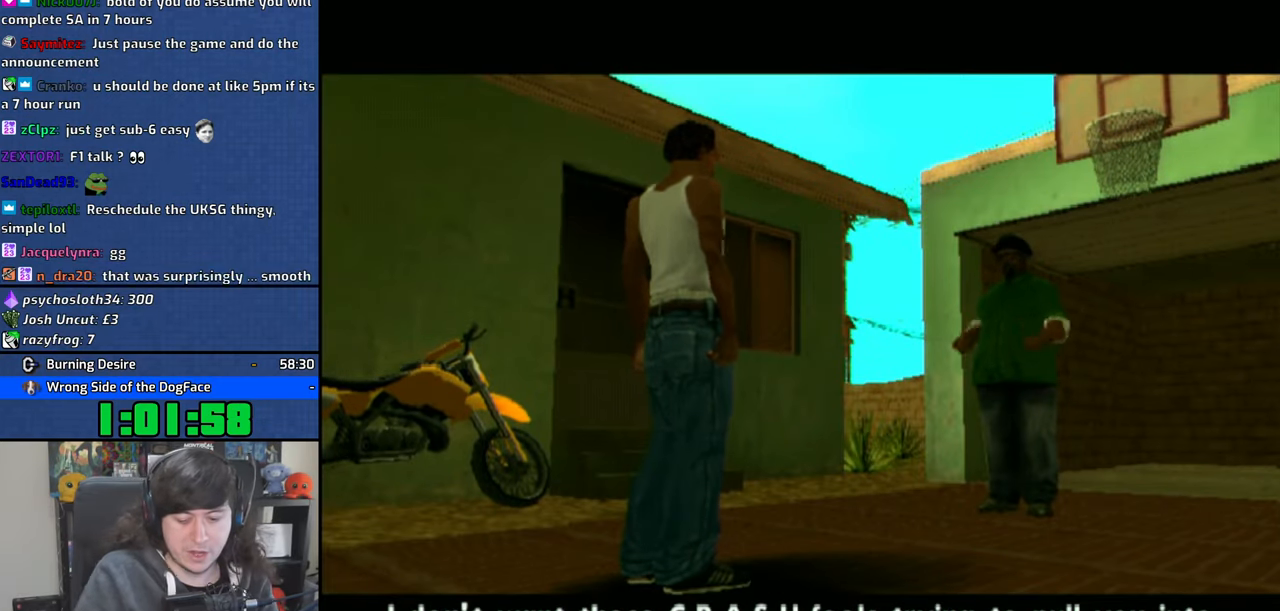
{"buttons": ["CROSS"], "left_stick": "center", "right_stick": "center", "events": [[466, "CROSS", "down"]]}
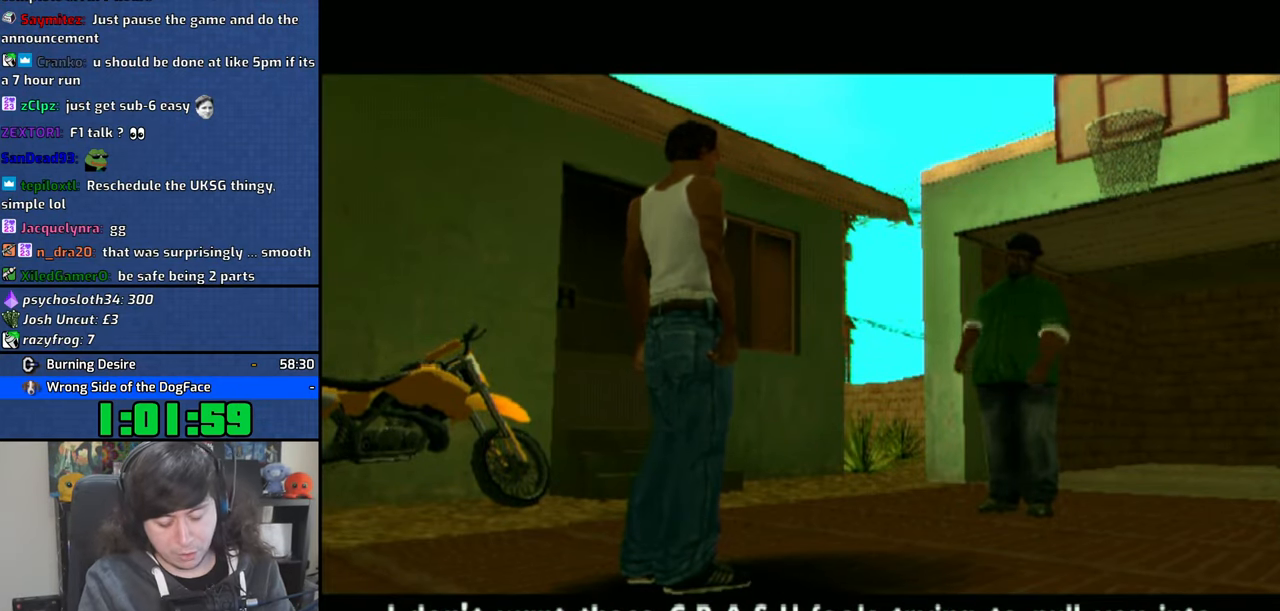
{"buttons": ["CROSS"], "left_stick": "center", "right_stick": "center", "events": [[50, "CROSS", "up"], [50, "SQUARE", "down"], [116, "CROSS", "down"], [116, "SQUARE", "up"], [200, "CROSS", "up"], [200, "SQUARE", "down"], [250, "CROSS", "down"], [250, "SQUARE", "up"], [366, "CROSS", "up"], [366, "SQUARE", "down"], [416, "CROSS", "down"], [416, "SQUARE", "up"]]}
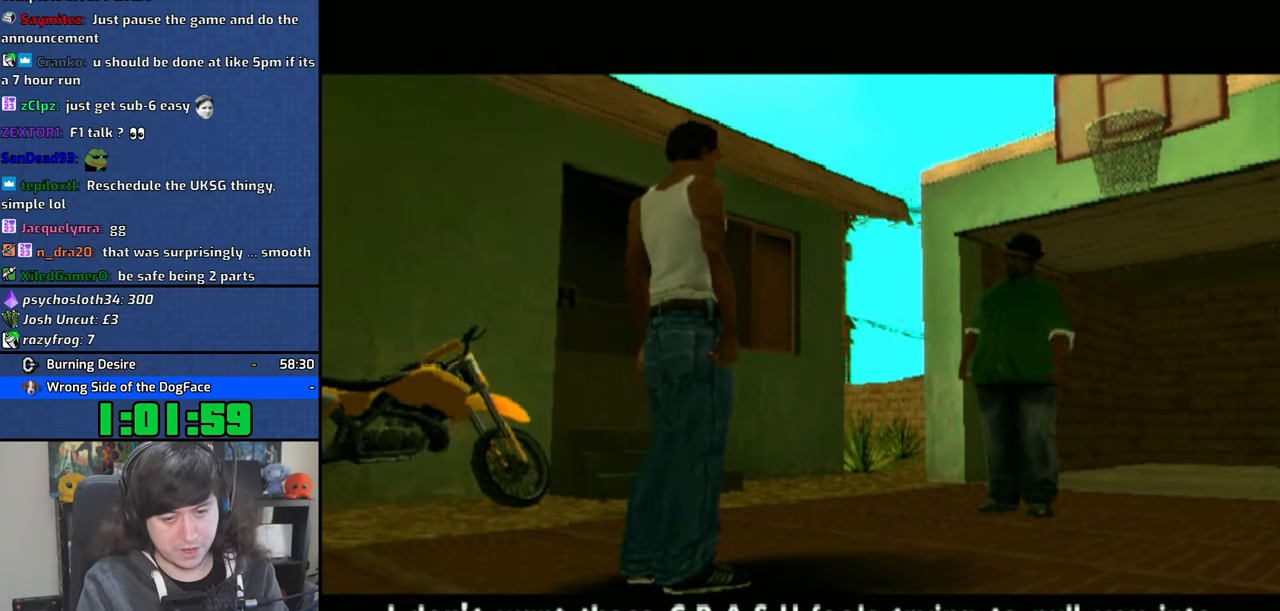
{"buttons": ["CROSS"], "left_stick": "center", "right_stick": "center", "events": [[33, "CROSS", "up"], [66, "CROSS", "down"], [200, "CROSS", "up"], [283, "CROSS", "down"], [400, "CROSS", "up"], [450, "CROSS", "down"]]}
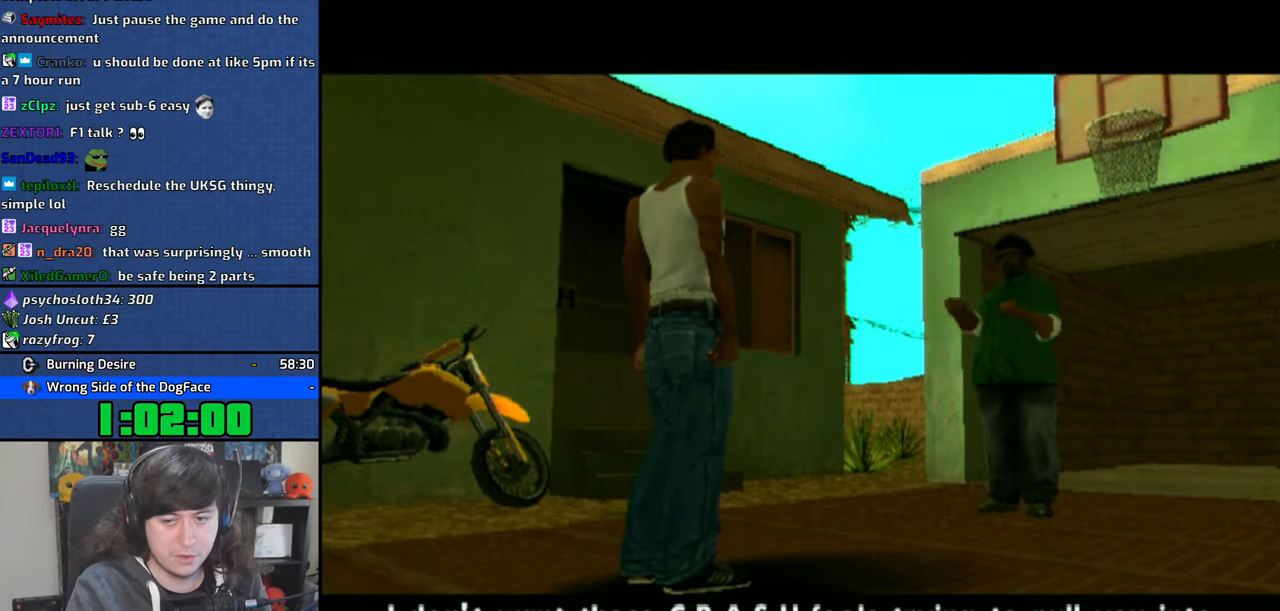
{"buttons": ["CROSS"], "left_stick": "center", "right_stick": "center", "events": [[83, "CROSS", "up"], [133, "CROSS", "down"], [233, "CROSS", "up"], [316, "CROSS", "down"], [416, "CROSS", "up"], [500, "CROSS", "down"]]}
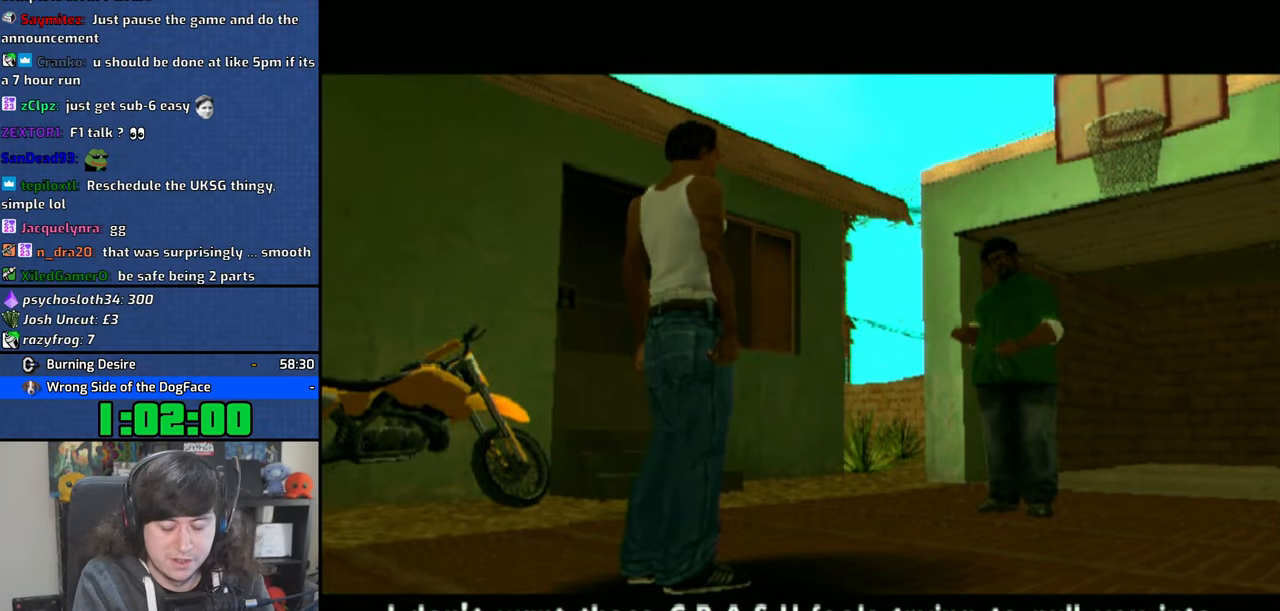
{"buttons": [], "left_stick": "center", "right_stick": "center", "events": [[116, "CROSS", "up"], [116, "SQUARE", "down"], [183, "CROSS", "down"], [183, "SQUARE", "up"], [266, "CROSS", "up"], [266, "SQUARE", "down"], [283, "R1", "down"], [350, "CROSS", "down"], [350, "R1", "up"], [350, "SQUARE", "up"], [450, "CROSS", "up"]]}
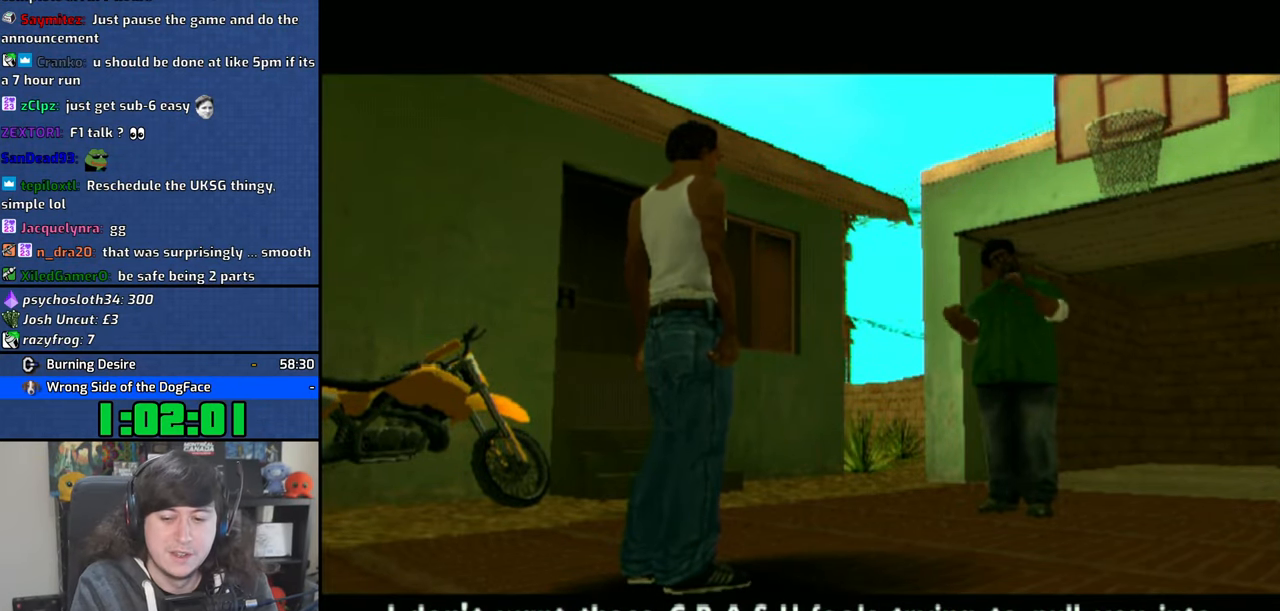
{"buttons": [], "left_stick": "center", "right_stick": "center", "events": [[16, "CROSS", "down"], [116, "CROSS", "up"], [183, "CROSS", "down"], [316, "CROSS", "up"], [383, "CROSS", "down"], [466, "CROSS", "up"]]}
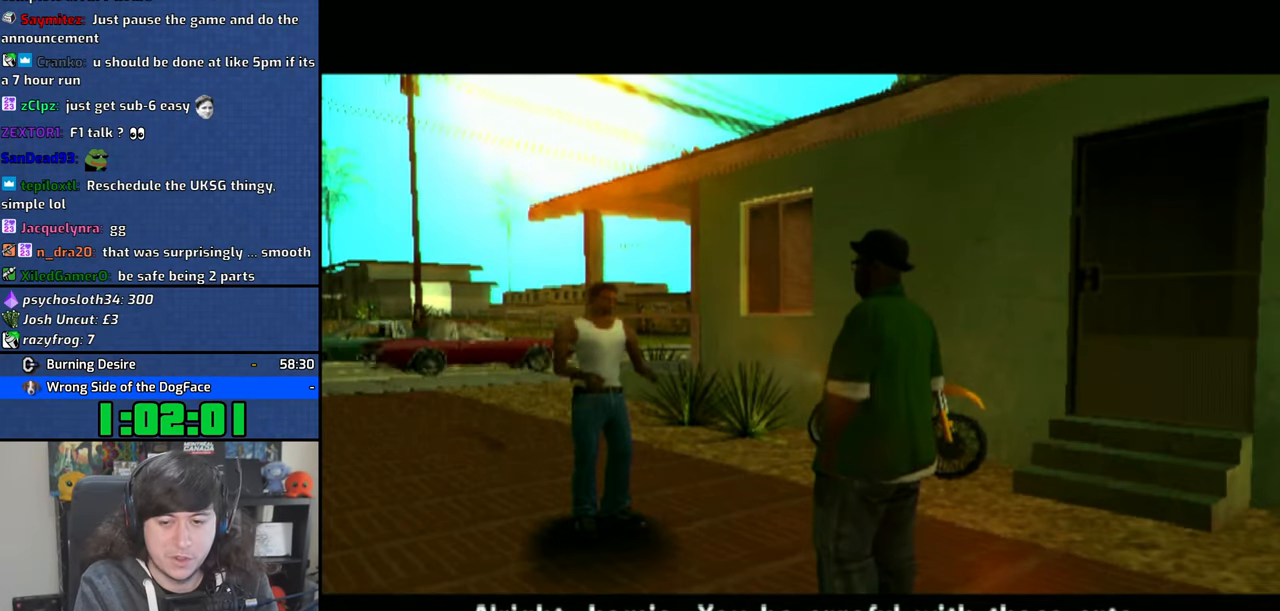
{"buttons": ["CROSS"], "left_stick": "center", "right_stick": "center", "events": [[66, "CROSS", "down"], [150, "CROSS", "up"], [216, "CROSS", "down"], [316, "CROSS", "up"], [416, "CROSS", "down"]]}
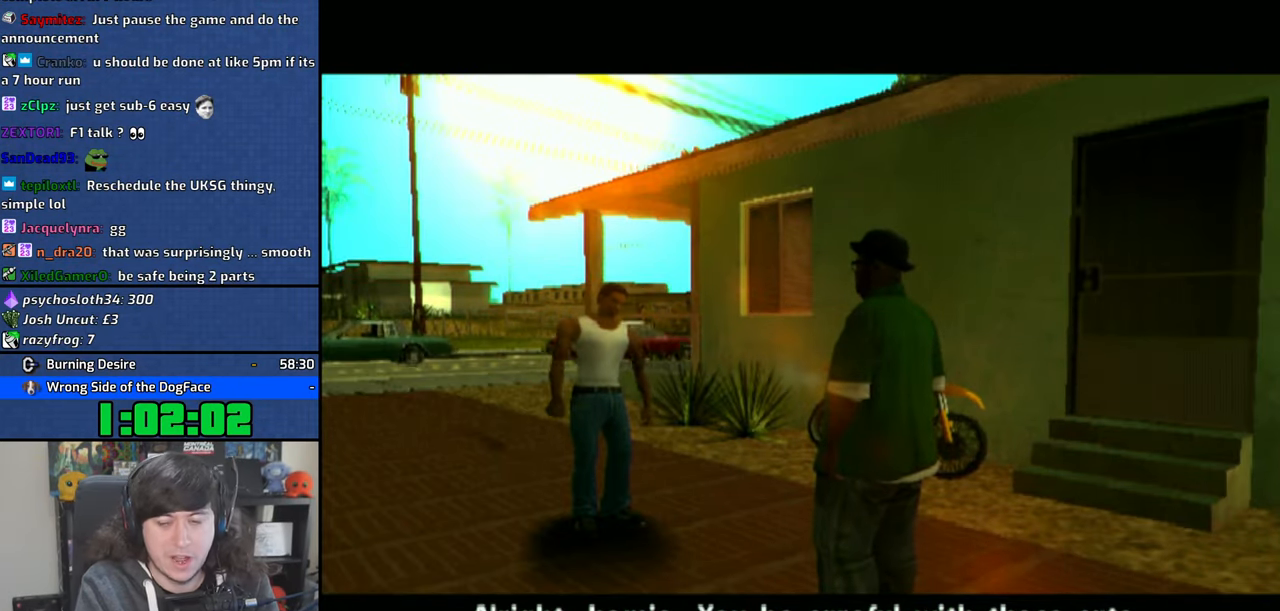
{"buttons": ["CROSS"], "left_stick": "center", "right_stick": "center", "events": [[16, "CROSS", "up"], [100, "CROSS", "down"], [183, "CROSS", "up"], [266, "CROSS", "down"], [366, "CROSS", "up"], [450, "CROSS", "down"]]}
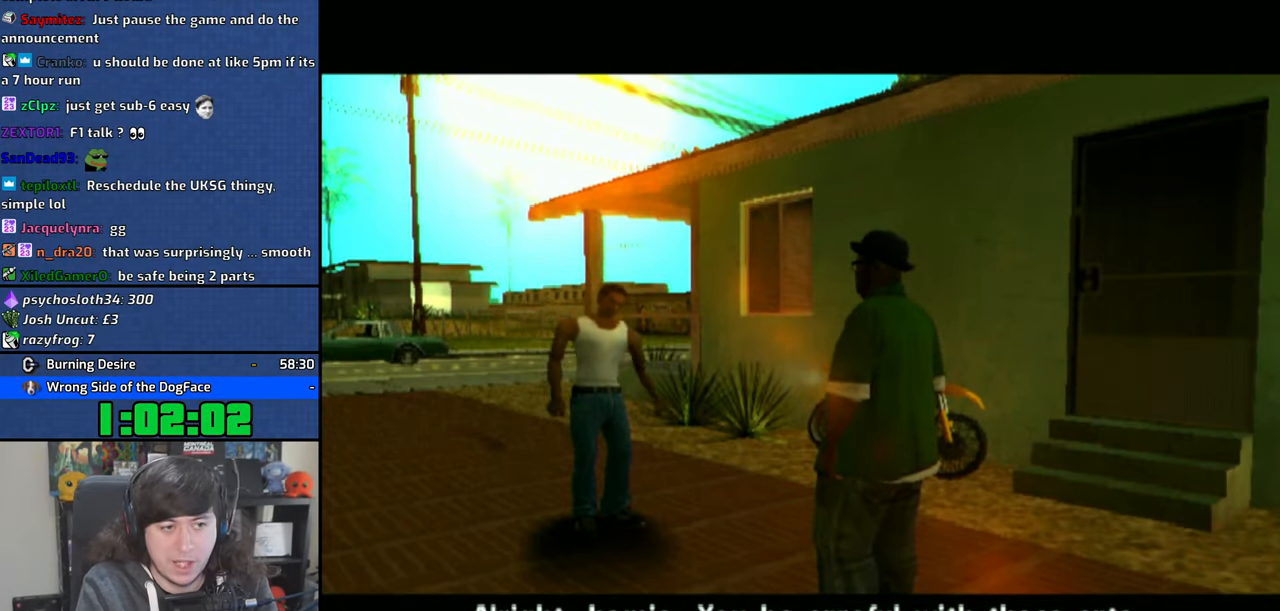
{"buttons": [], "left_stick": "center", "right_stick": "center", "events": [[50, "CROSS", "up"], [150, "CROSS", "down"], [233, "CROSS", "up"], [316, "CROSS", "down"], [416, "CROSS", "up"]]}
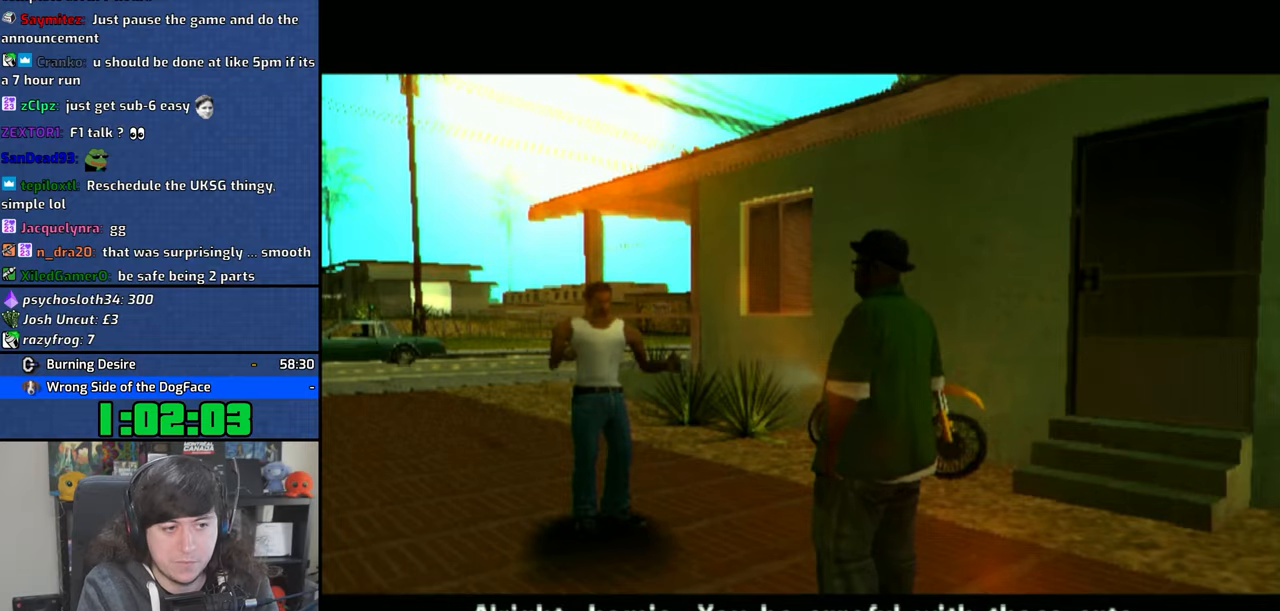
{"buttons": ["CROSS"], "left_stick": "center", "right_stick": "center", "events": [[16, "CROSS", "down"], [116, "CROSS", "up"], [216, "CROSS", "down"], [316, "CROSS", "up"], [400, "CROSS", "down"]]}
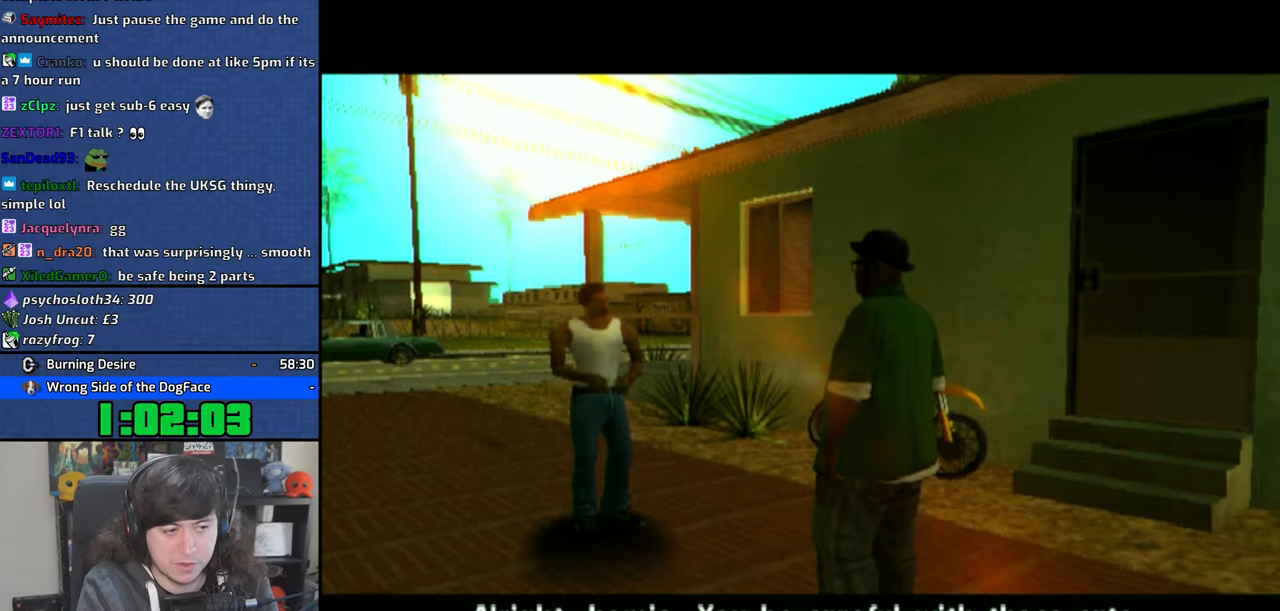
{"buttons": ["CROSS"], "left_stick": "center", "right_stick": "center", "events": [[16, "CROSS", "up"], [83, "CROSS", "down"], [200, "CROSS", "up"], [283, "CROSS", "down"], [383, "CROSS", "up"], [466, "CROSS", "down"]]}
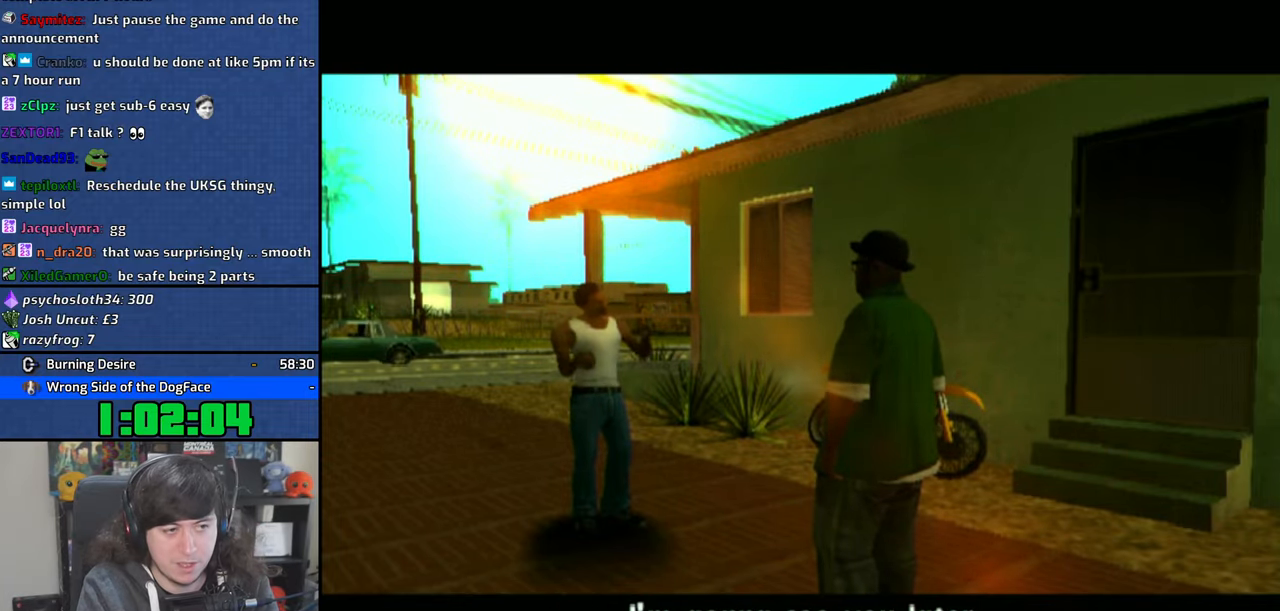
{"buttons": [], "left_stick": "center", "right_stick": "center", "events": [[66, "CROSS", "up"], [150, "CROSS", "down"], [250, "CROSS", "up"], [333, "CROSS", "down"], [450, "CROSS", "up"]]}
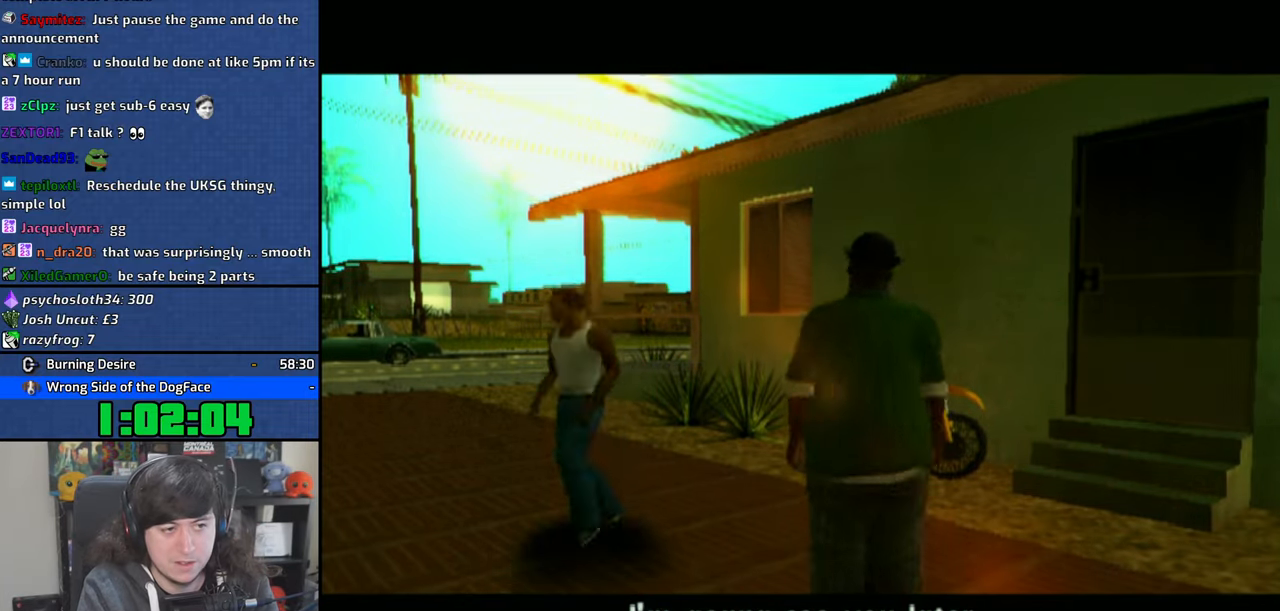
{"buttons": ["CROSS"], "left_stick": "up", "right_stick": "center", "events": [[16, "CROSS", "down"], [133, "CROSS", "up"], [233, "left_stick", "up"], [500, "CROSS", "down"]]}
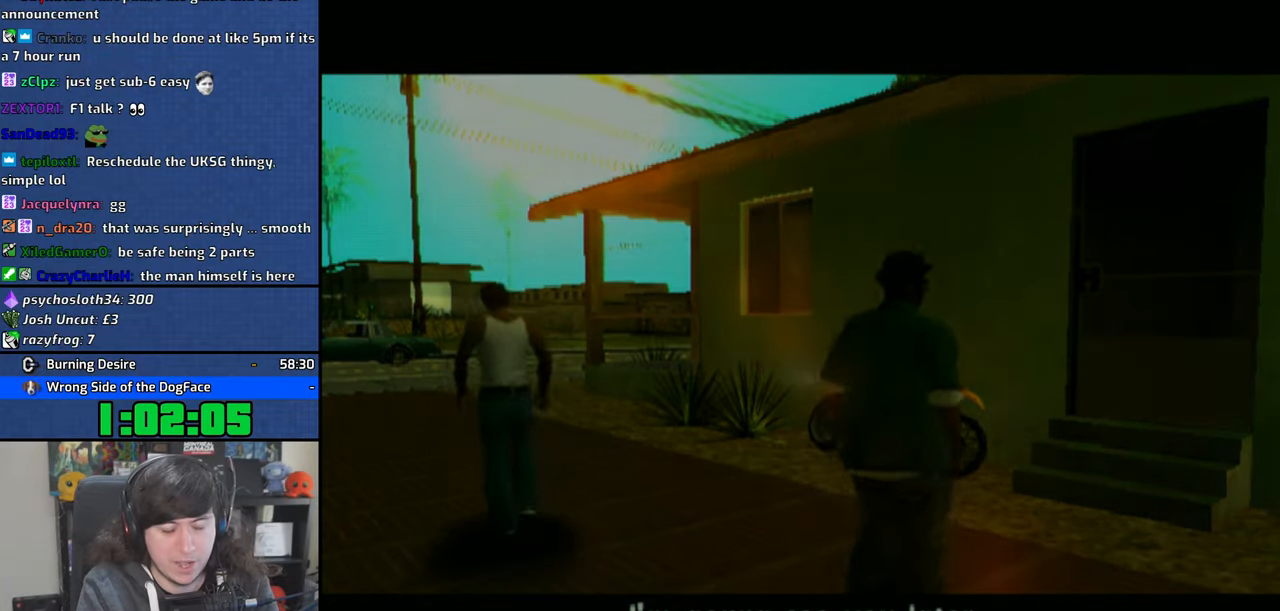
{"buttons": ["CROSS"], "left_stick": "up-right", "right_stick": "center", "events": [[100, "CROSS", "up"], [166, "CROSS", "down"], [233, "CROSS", "up"], [316, "CROSS", "down"], [333, "left_stick", "up-right"], [416, "CROSS", "up"], [483, "CROSS", "down"]]}
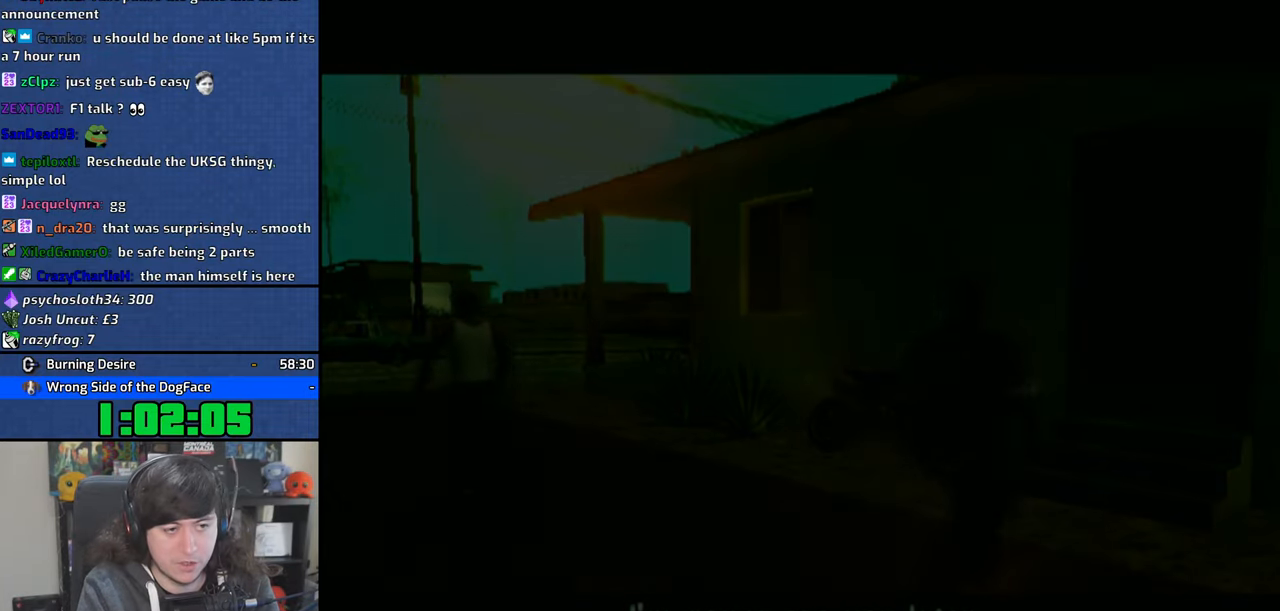
{"buttons": ["CROSS"], "left_stick": "up-right", "right_stick": "center", "events": [[100, "CROSS", "up"], [150, "CROSS", "down"], [266, "CROSS", "up"], [333, "CROSS", "down"], [450, "CROSS", "up"], [500, "CROSS", "down"]]}
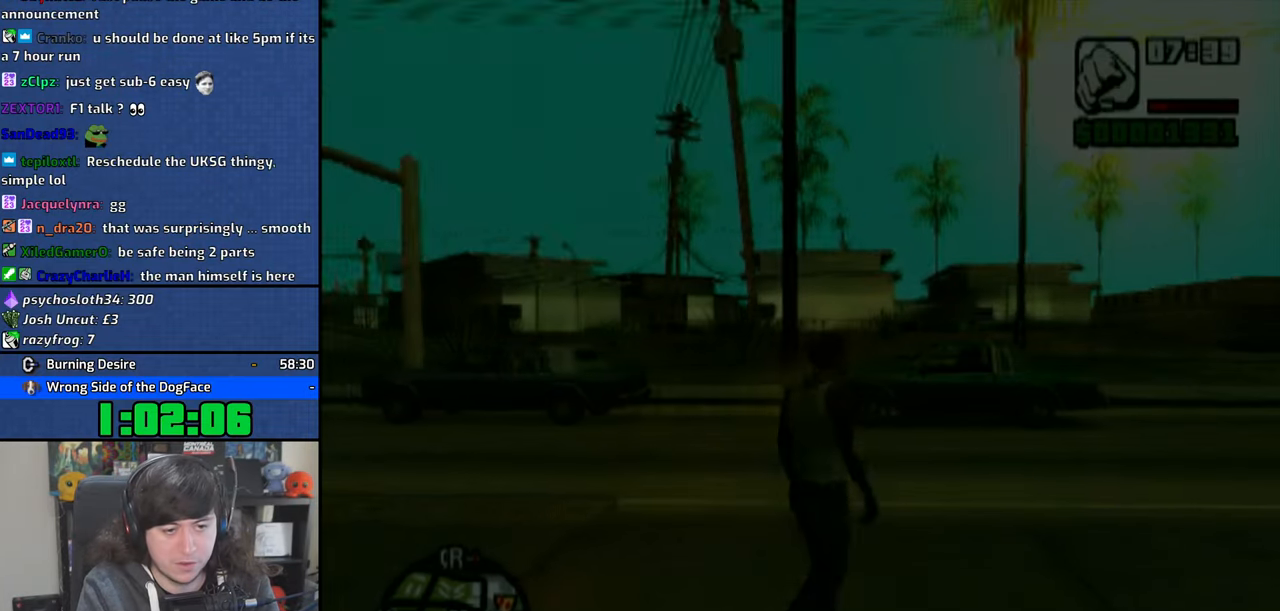
{"buttons": [], "left_stick": "up-right", "right_stick": "center", "events": [[133, "CROSS", "up"], [183, "CROSS", "down"], [333, "CROSS", "up"]]}
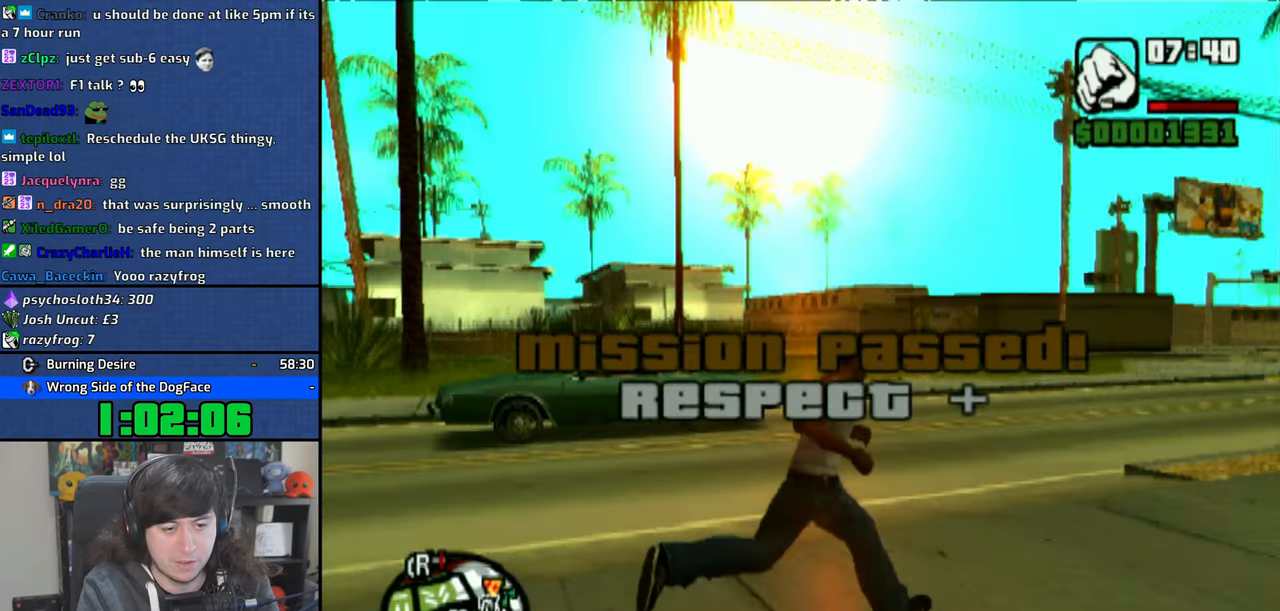
{"buttons": [], "left_stick": "up-right", "right_stick": "center", "events": []}
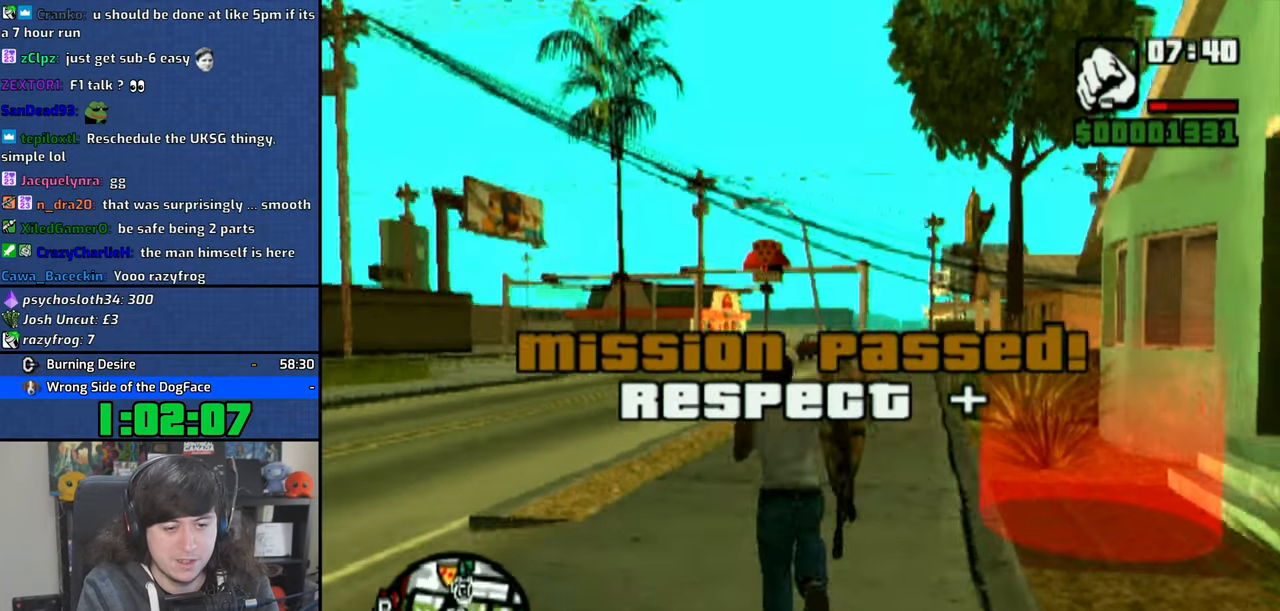
{"buttons": [], "left_stick": "center", "right_stick": "center", "events": [[266, "left_stick", "center"]]}
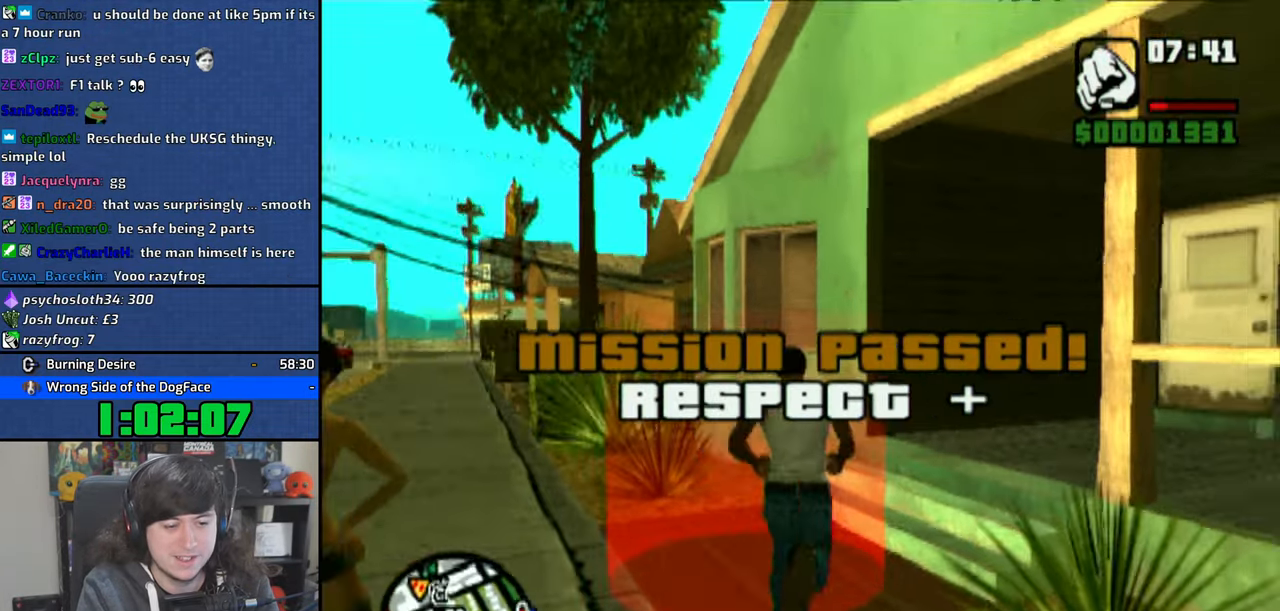
{"buttons": ["CROSS"], "left_stick": "center", "right_stick": "center", "events": [[200, "CROSS", "down"], [283, "CROSS", "up"], [350, "CROSS", "down"], [450, "CROSS", "up"], [500, "CROSS", "down"]]}
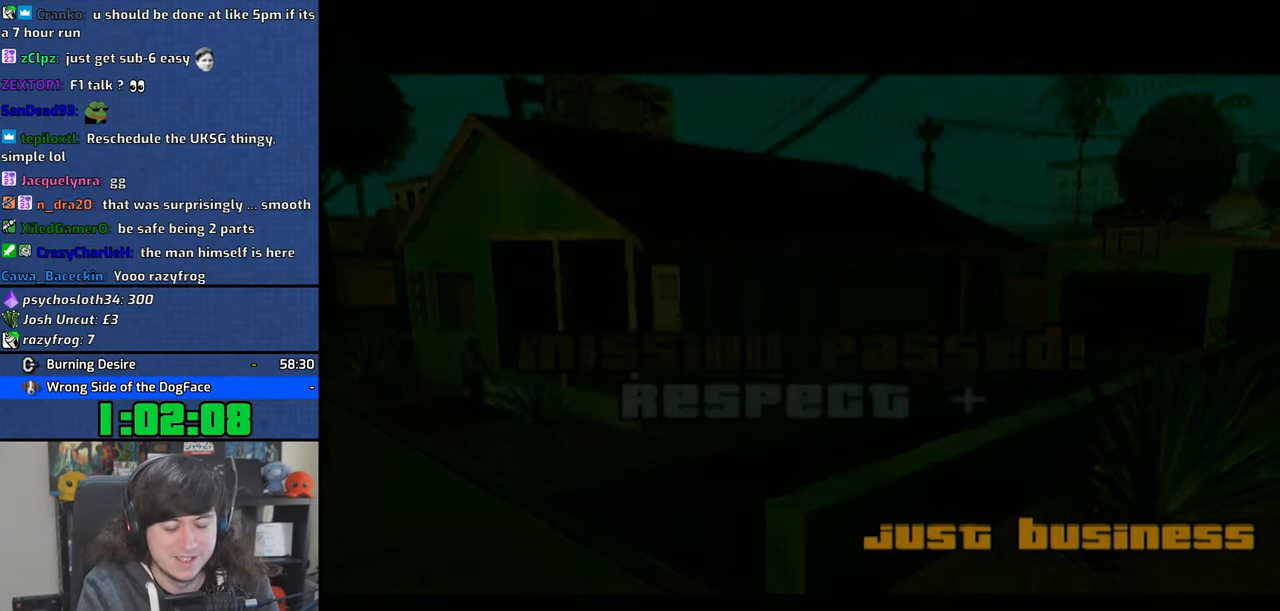
{"buttons": ["CROSS"], "left_stick": "up", "right_stick": "center", "events": [[100, "CROSS", "up"], [183, "CROSS", "down"], [266, "CROSS", "up"], [316, "CROSS", "down"], [400, "CROSS", "up"], [483, "CROSS", "down"], [500, "left_stick", "up"]]}
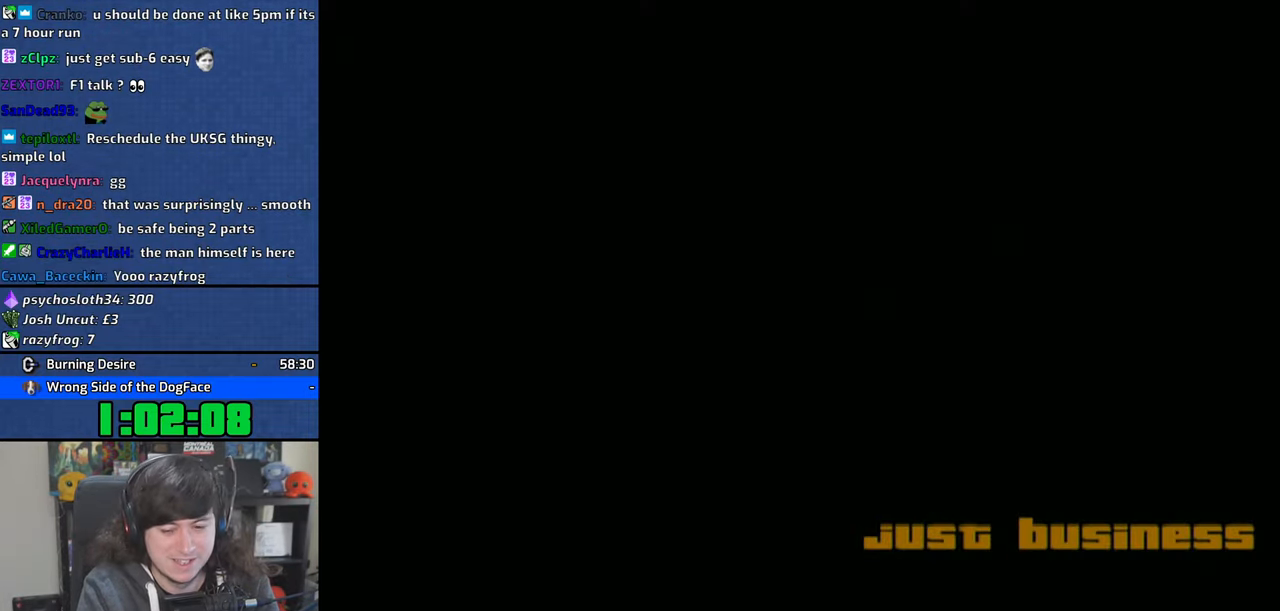
{"buttons": ["CROSS"], "left_stick": "center", "right_stick": "center", "events": [[83, "CROSS", "up"], [150, "CROSS", "down"], [233, "CROSS", "up"], [250, "left_stick", "center"], [300, "CROSS", "down"], [400, "CROSS", "up"], [466, "CROSS", "down"]]}